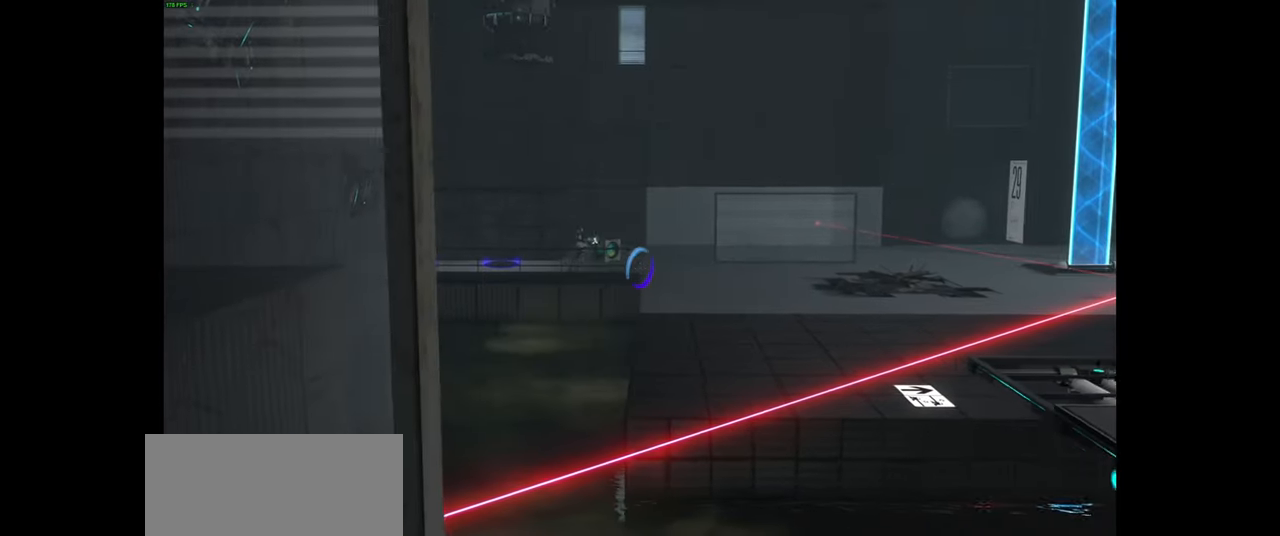
Gameplay with keyboard and mouse; each line is a JSON object with the keys and mouse buttons held at the frame after it. "events" lists presses ("down") and releases ("up") of "a", "ctrl", "d", "e", "f", "q", "r", "s", "shift", "space", "tab", "w", "mouse_left", "mouse_wheel", "mouse_right", "mouse_mb4" and "mouse_mb5" between this image and that frame as [ms after this image, input, new state], when the widget could be followed in between. "mouse_left", "mouse_wheel", "mouse_right", "mouse_mb4", "mouse_mb5" = the "left", "wheel", "right", "mb4", "mb5" buttons of the "mouse" list. No other keys are recorded. "wheel" means that the mouse wheel is clicked or scrolled. Mouse movement is not recorded.
{"keys": [], "mouse": [], "events": []}
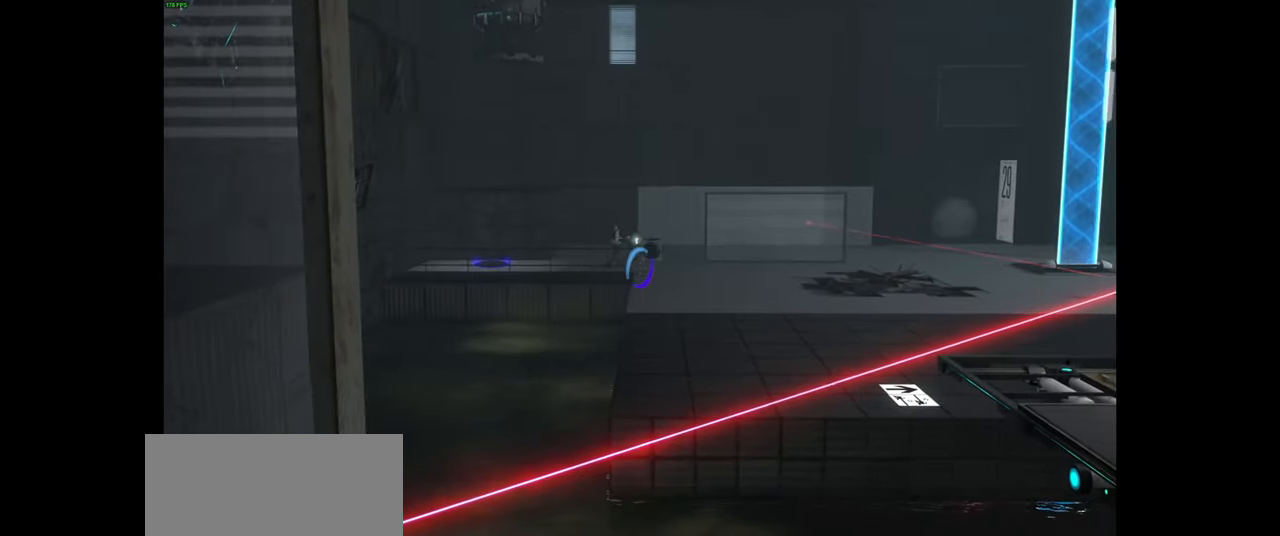
{"keys": [], "mouse": [], "events": [[300, "mouse_right", "down"], [400, "mouse_right", "up"]]}
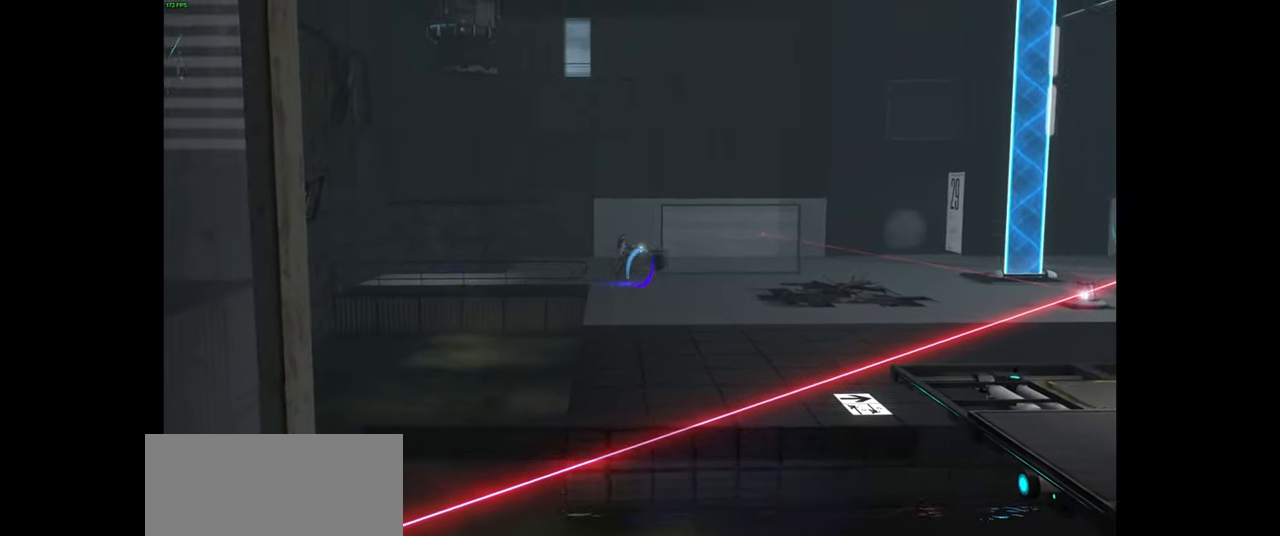
{"keys": [], "mouse": [], "events": []}
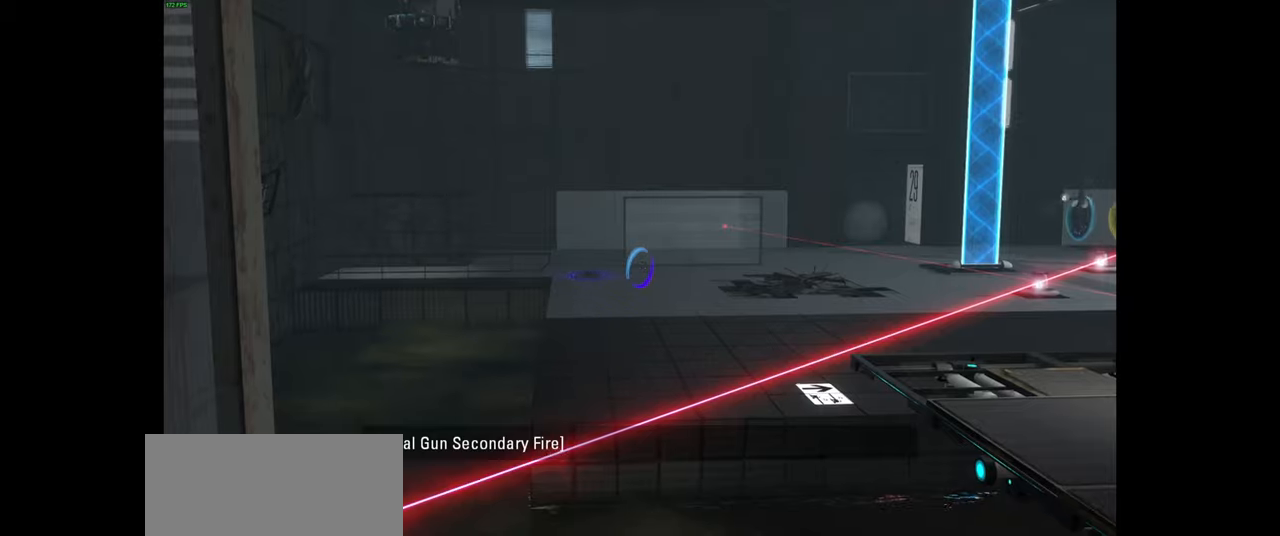
{"keys": [], "mouse": [], "events": []}
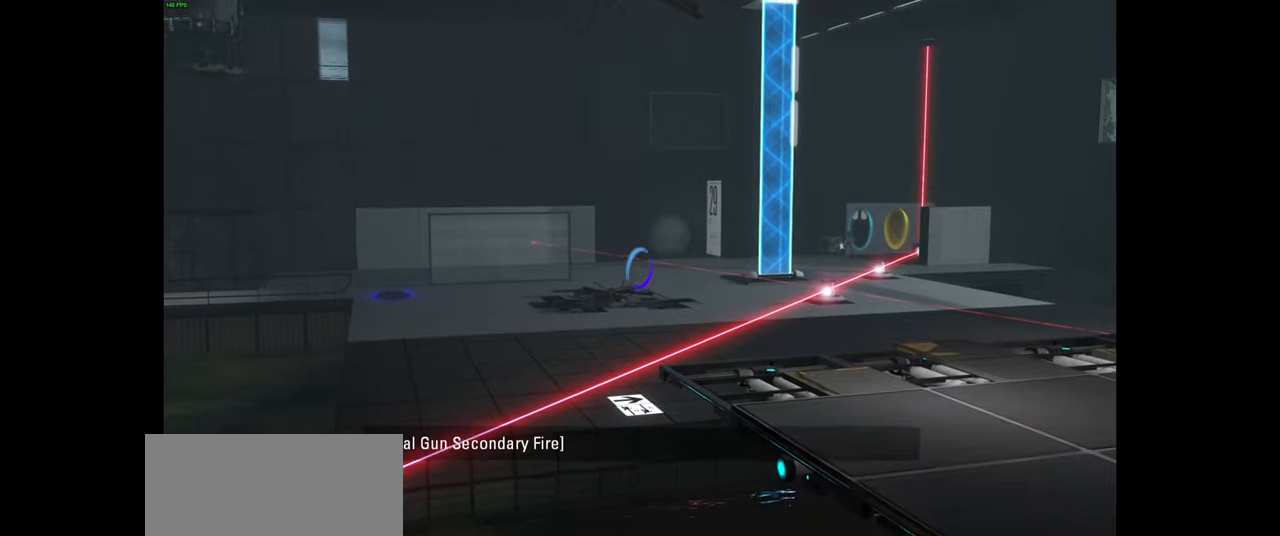
{"keys": [], "mouse": [], "events": []}
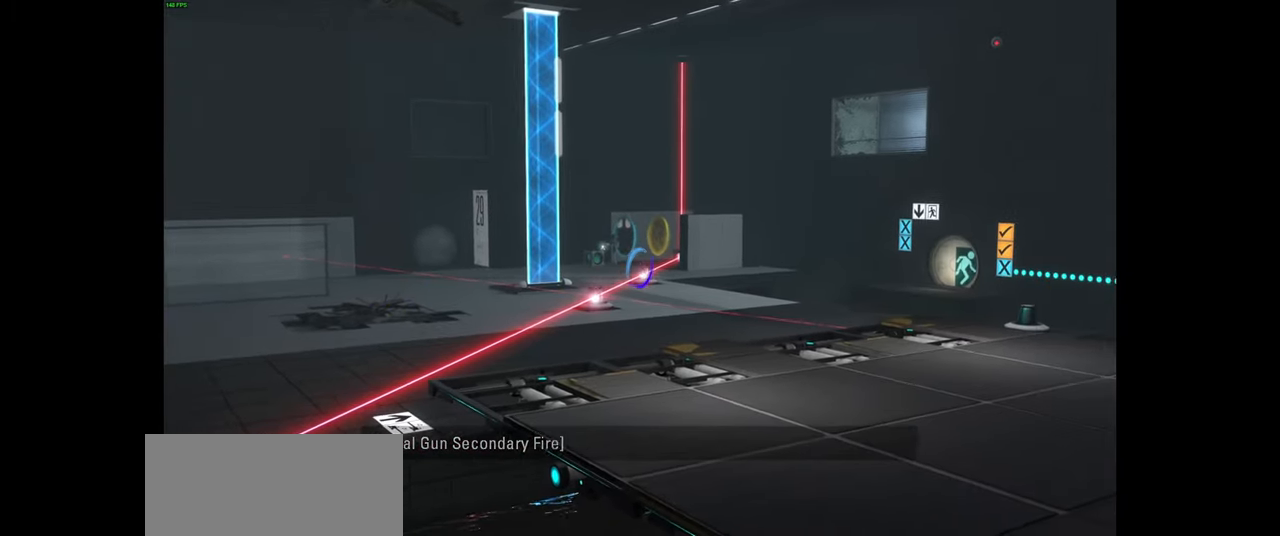
{"keys": [], "mouse": [], "events": []}
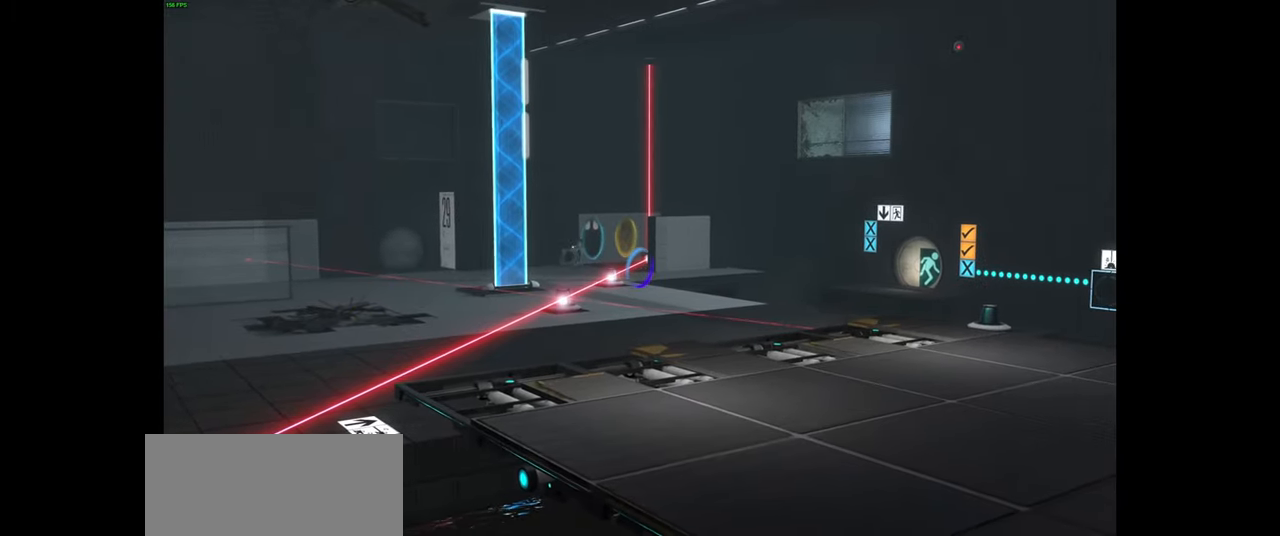
{"keys": [], "mouse": [], "events": []}
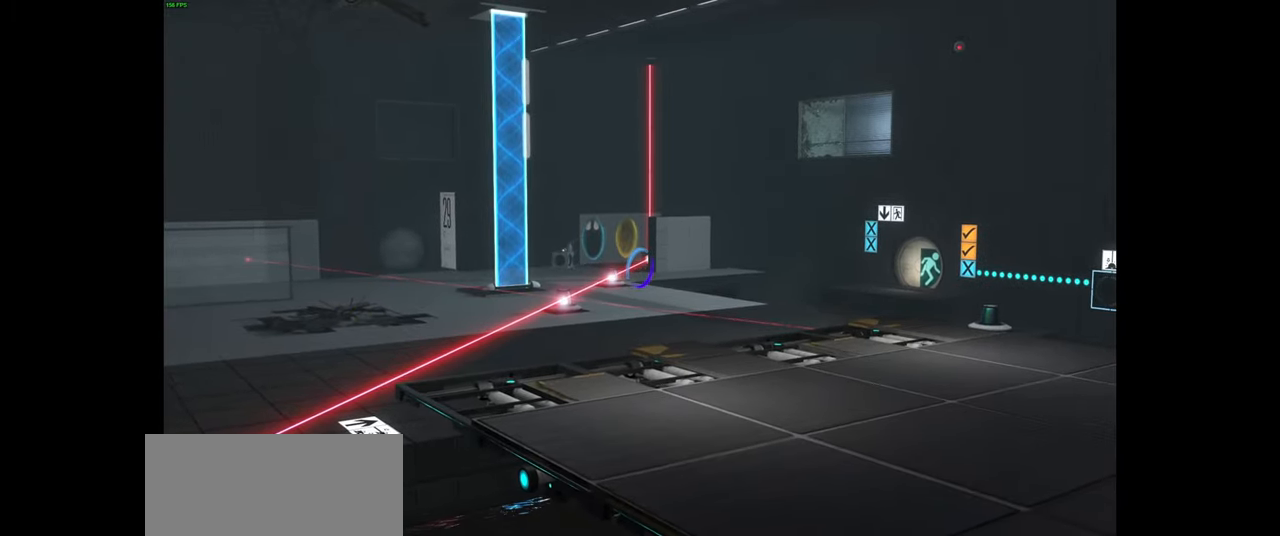
{"keys": [], "mouse": [], "events": []}
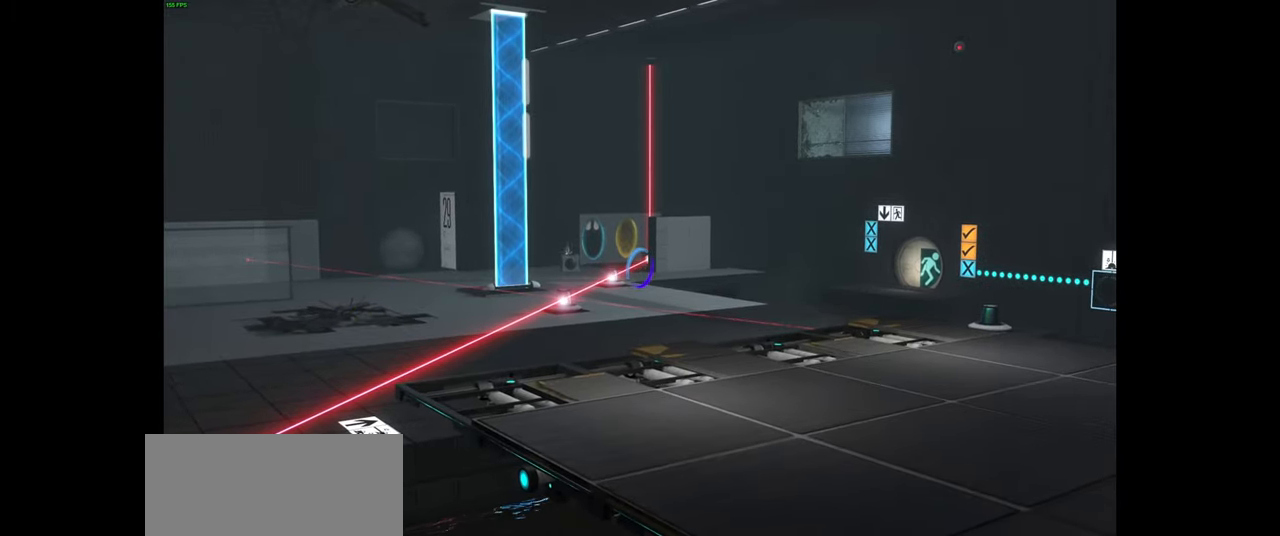
{"keys": [], "mouse": [], "events": []}
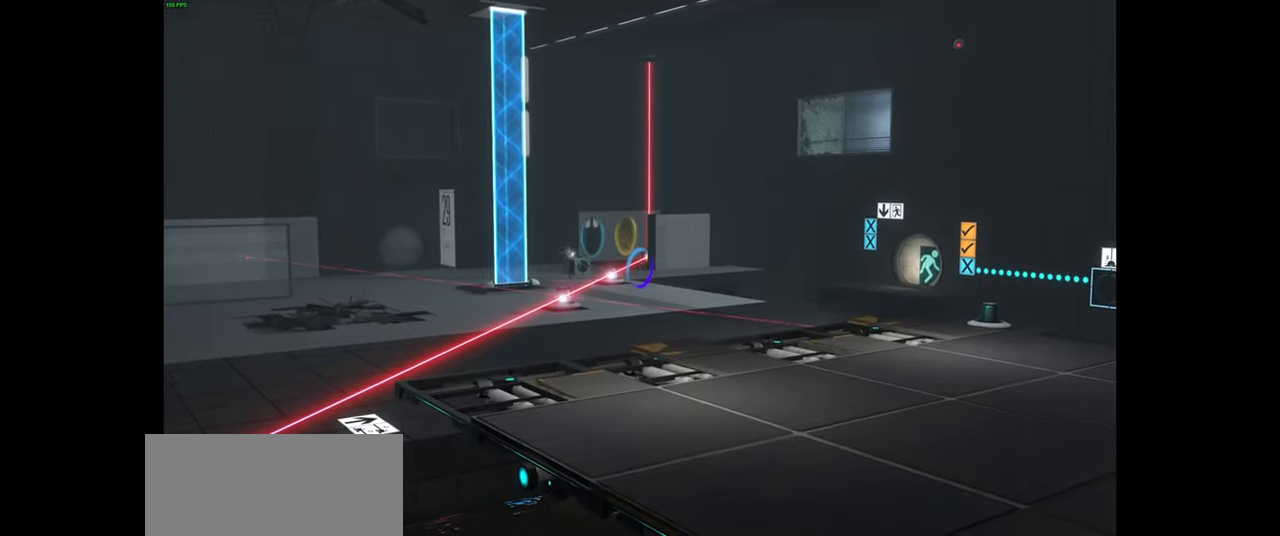
{"keys": [], "mouse": [], "events": []}
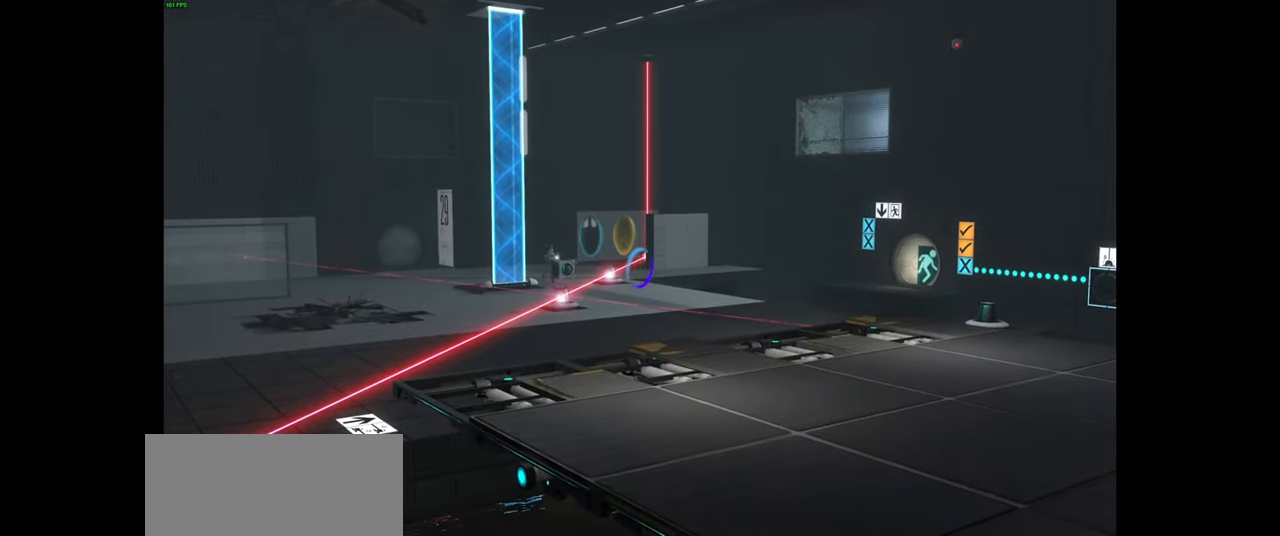
{"keys": ["w"], "mouse": [], "events": [[417, "w", "down"]]}
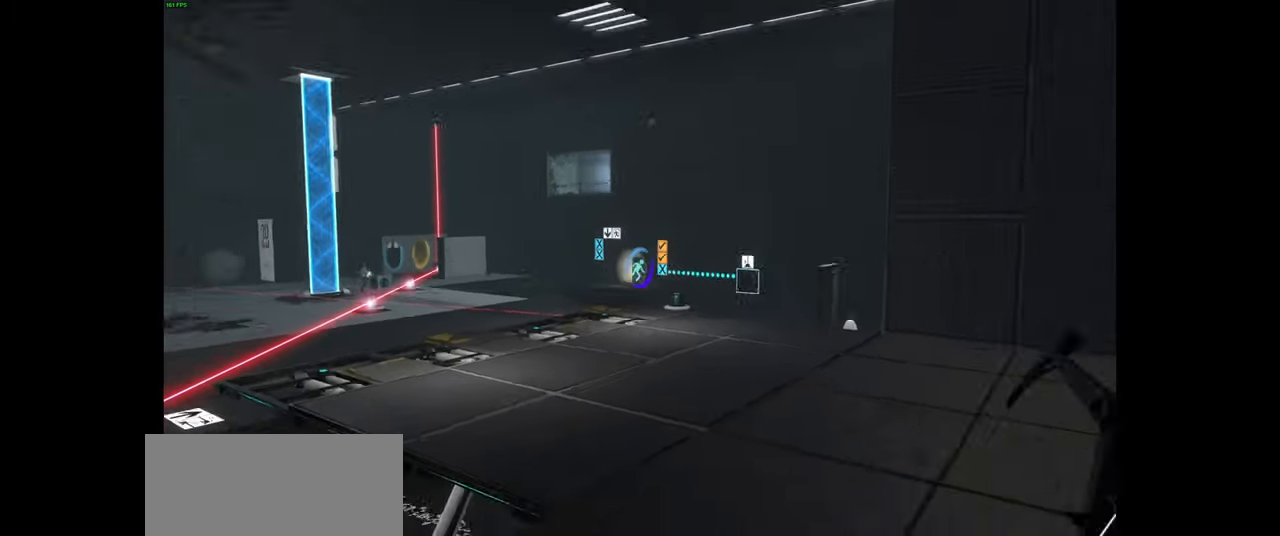
{"keys": ["w"], "mouse": [], "events": [[17, "d", "down"], [67, "mouse_wheel", "down"], [184, "mouse_wheel", "up"], [284, "d", "up"]]}
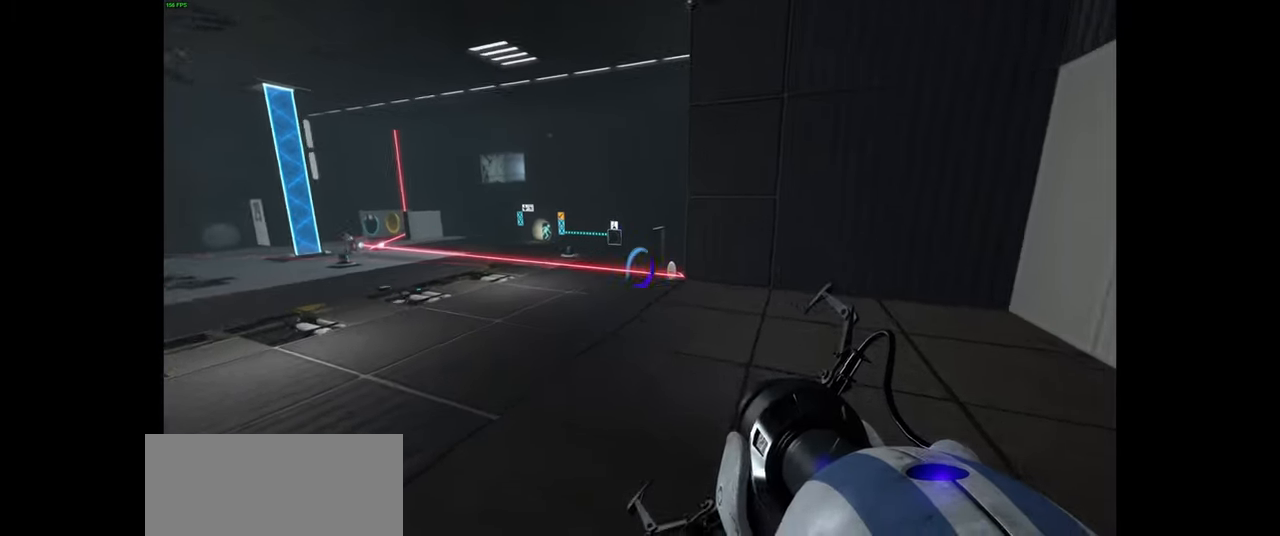
{"keys": ["w"], "mouse": [], "events": [[67, "mouse_wheel", "down"], [184, "mouse_wheel", "up"], [284, "a", "down"], [400, "a", "up"]]}
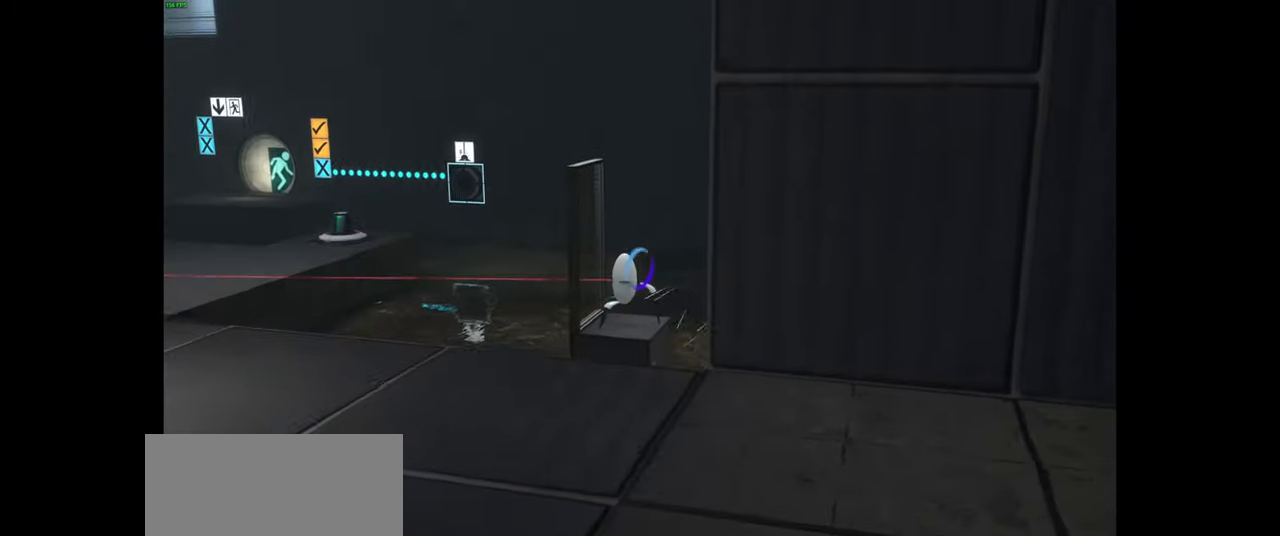
{"keys": [], "mouse": [], "events": [[17, "w", "up"]]}
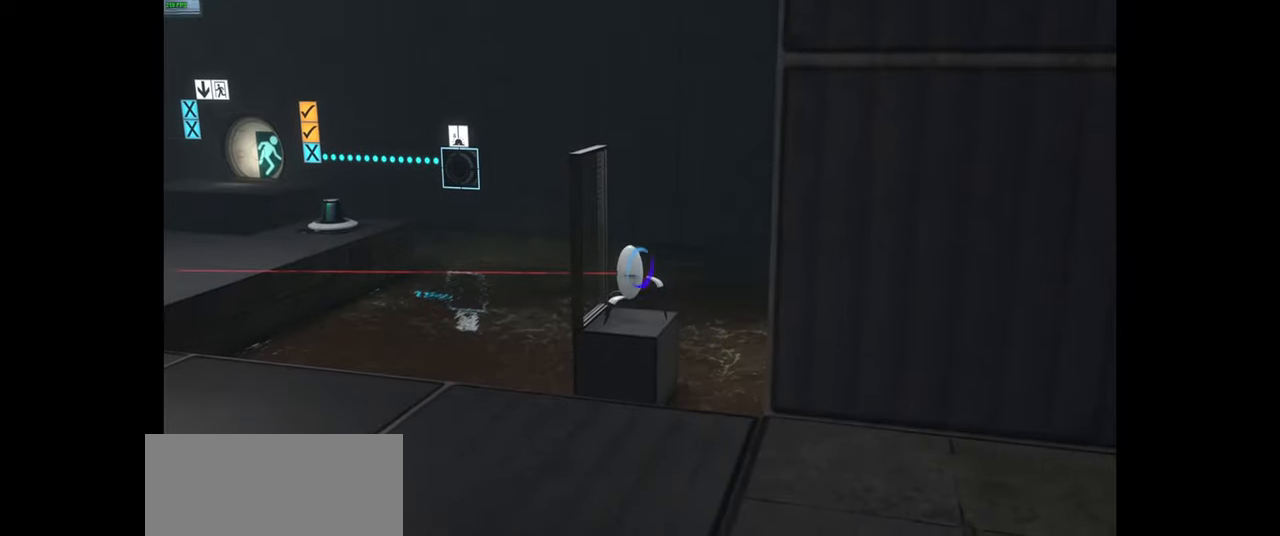
{"keys": [], "mouse": [], "events": [[117, "w", "down"], [267, "w", "up"]]}
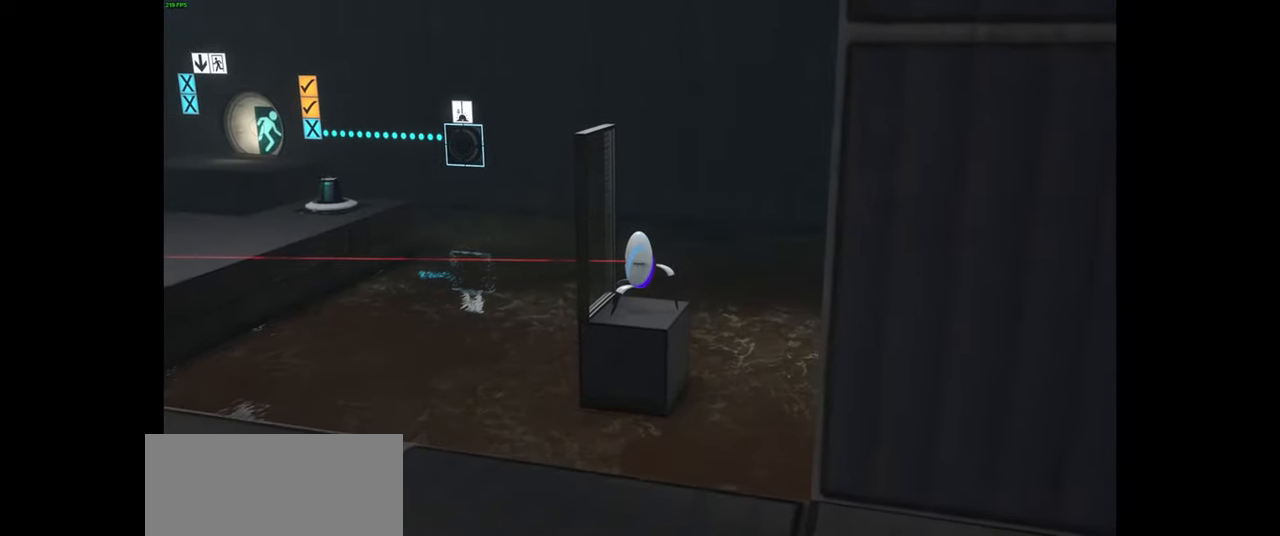
{"keys": [], "mouse": [], "events": [[117, "mouse_left", "down"], [200, "mouse_left", "up"]]}
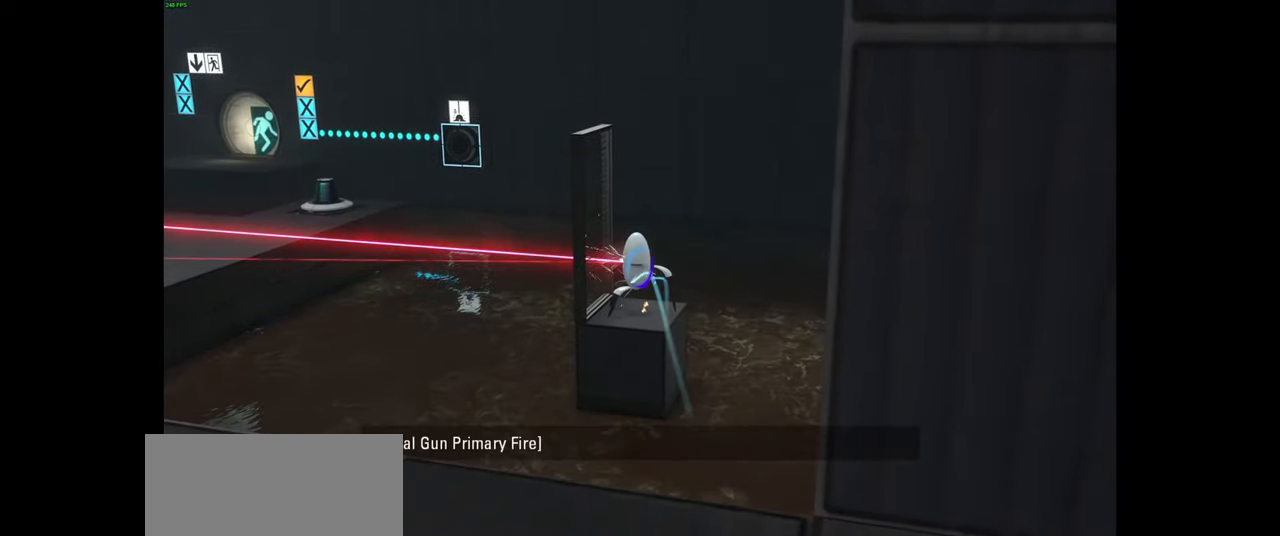
{"keys": [], "mouse": [], "events": []}
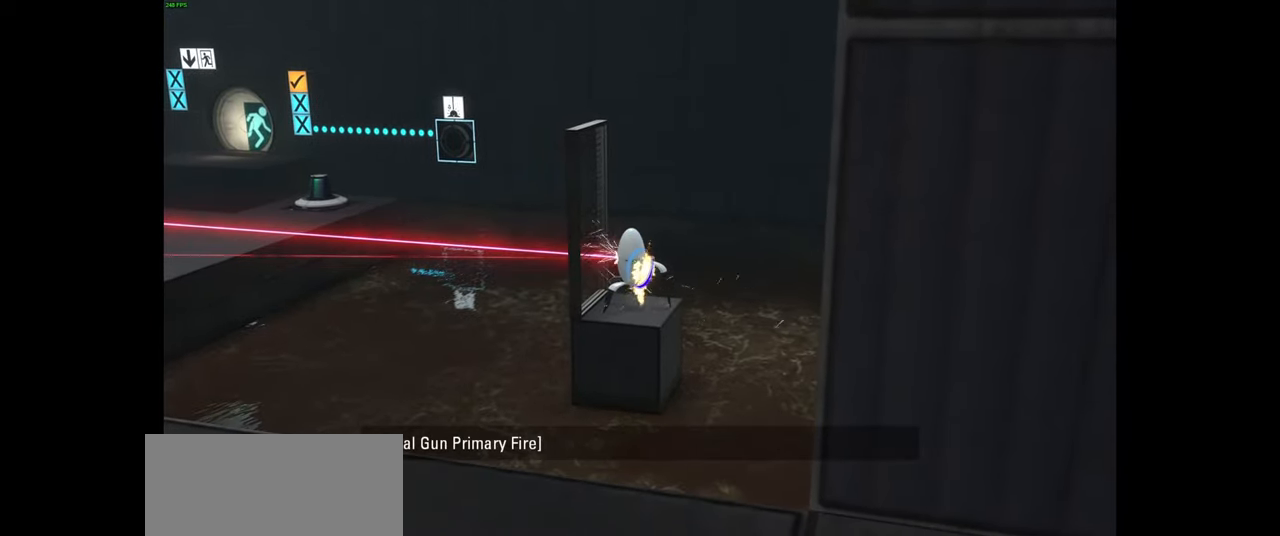
{"keys": [], "mouse": [], "events": []}
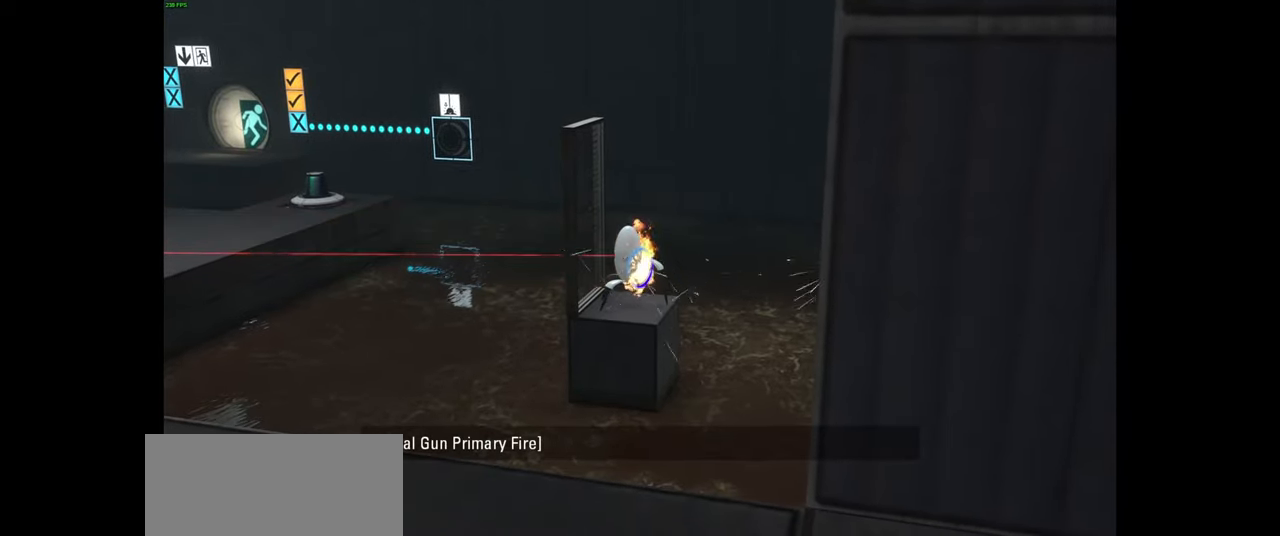
{"keys": [], "mouse": [], "events": []}
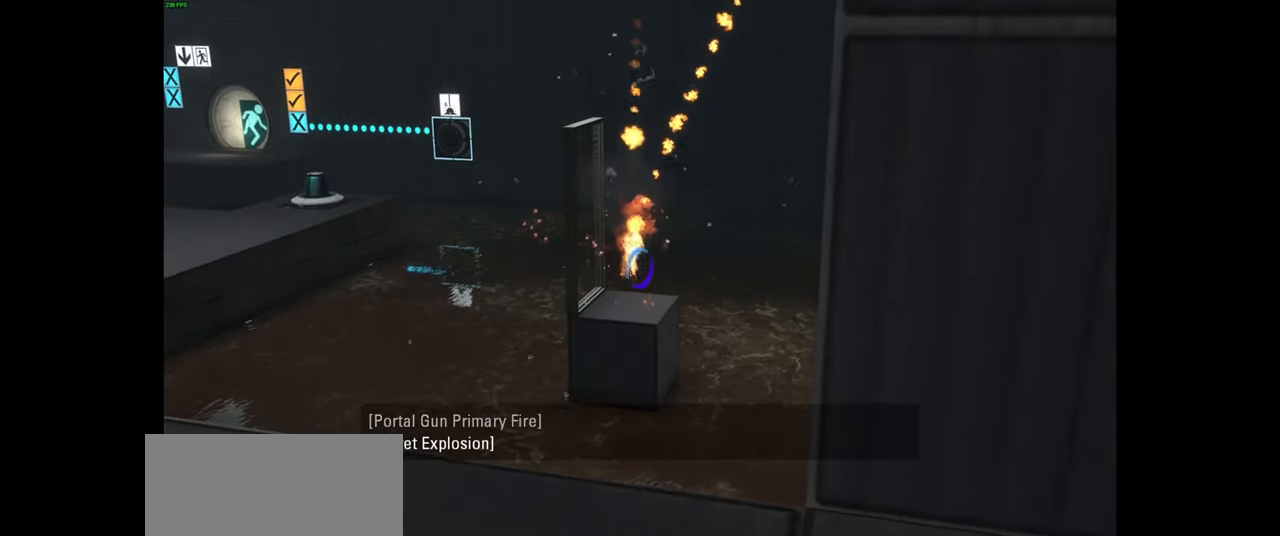
{"keys": [], "mouse": [], "events": [[317, "mouse_wheel", "down"], [434, "mouse_wheel", "up"]]}
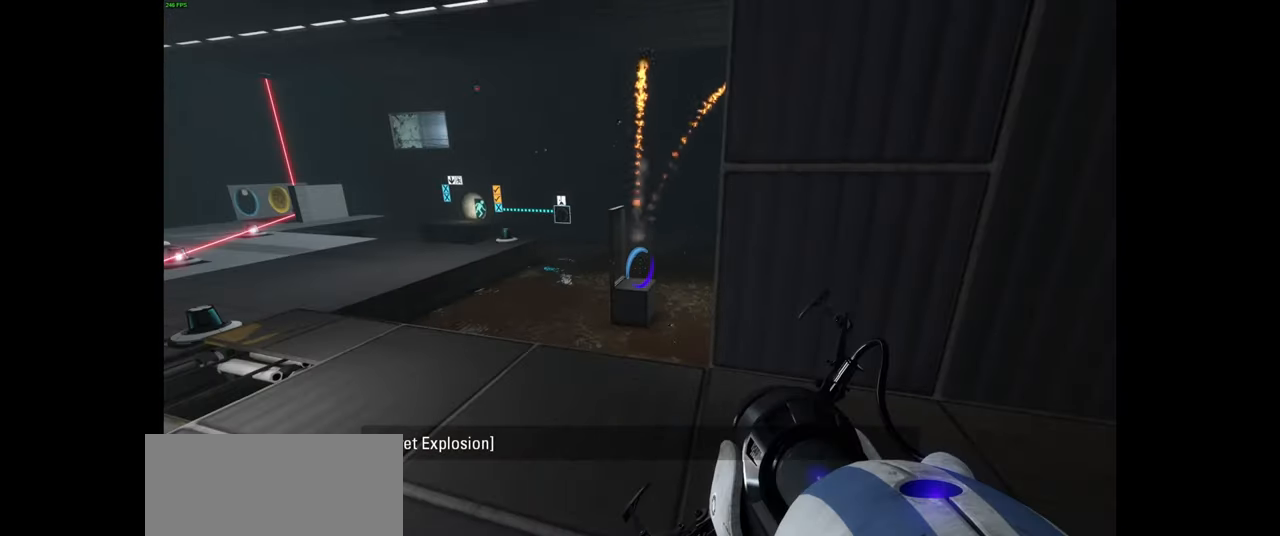
{"keys": [], "mouse": [], "events": []}
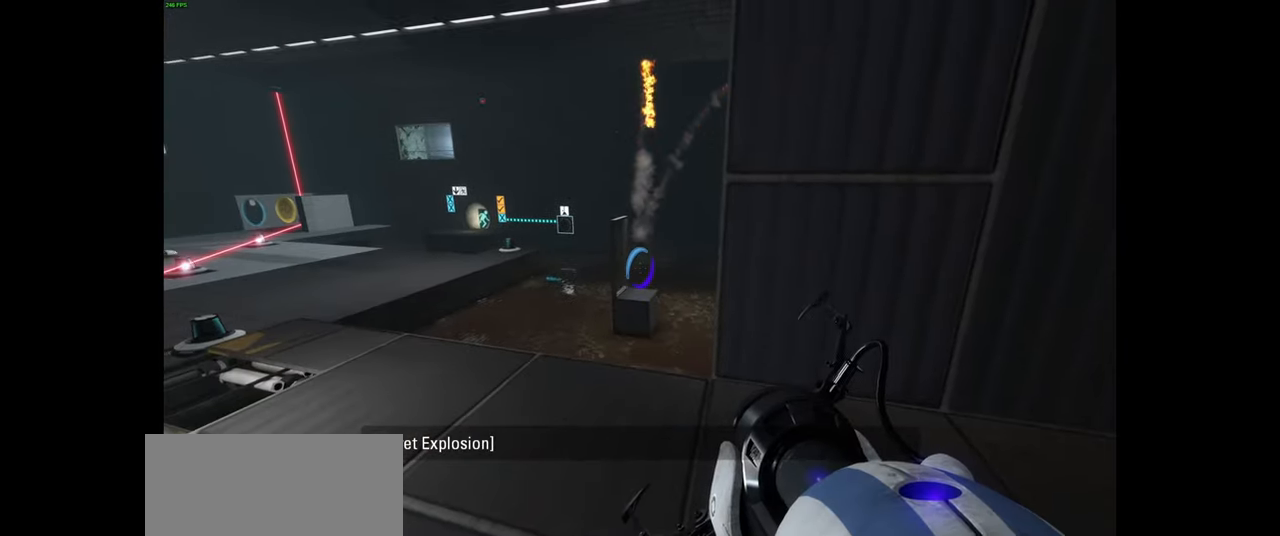
{"keys": [], "mouse": [], "events": [[184, "a", "down"], [334, "a", "up"]]}
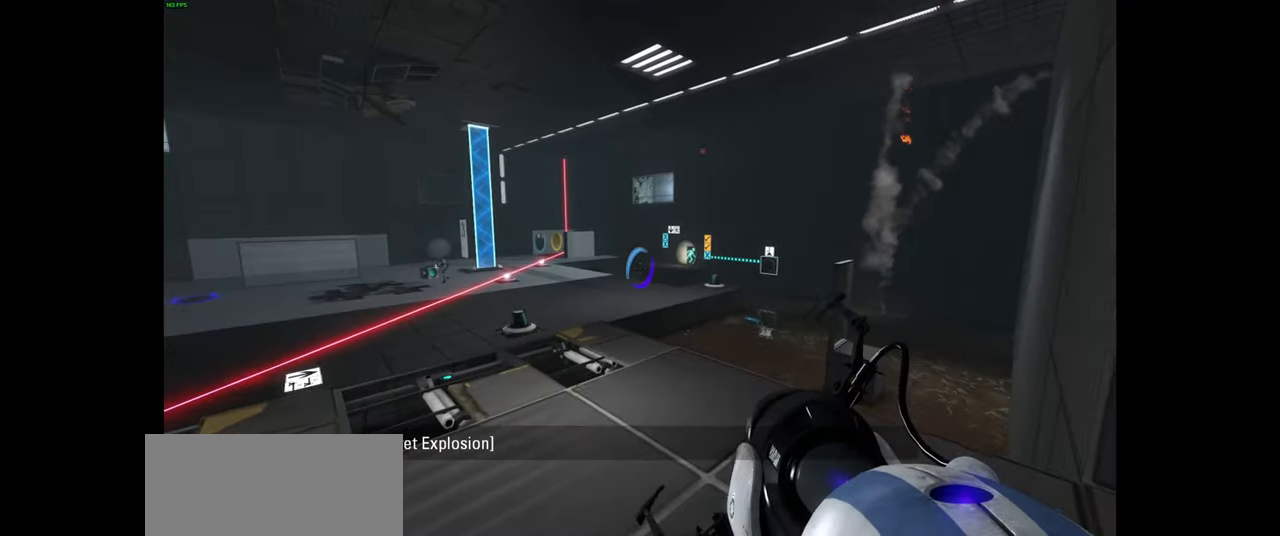
{"keys": [], "mouse": [], "events": [[150, "w", "down"], [267, "w", "up"]]}
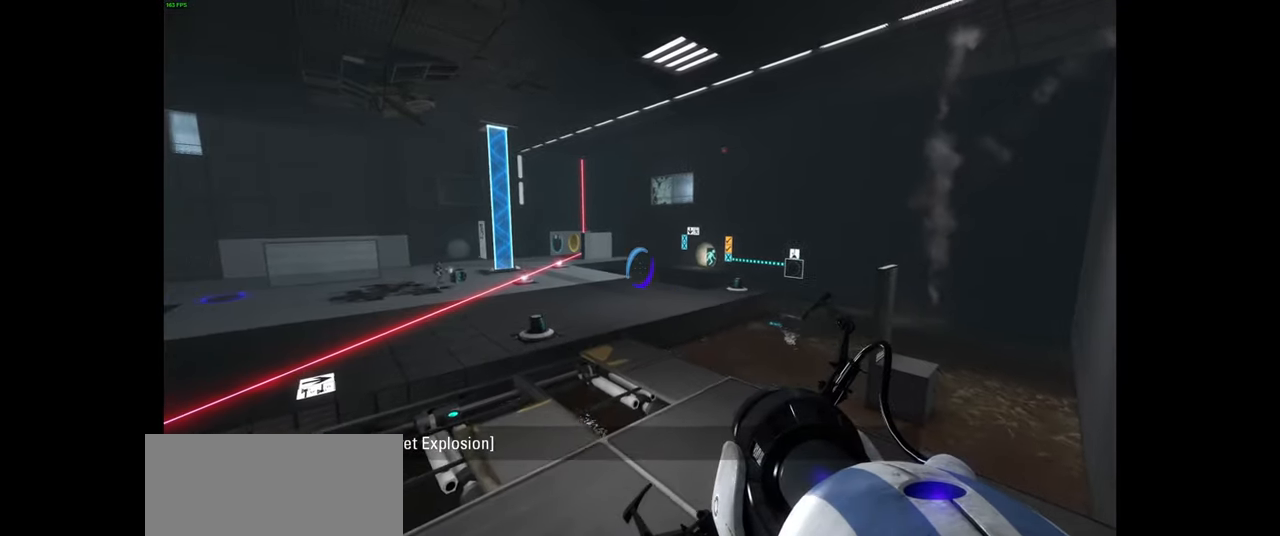
{"keys": [], "mouse": [], "events": [[200, "s", "down"], [301, "d", "down"], [434, "s", "up"], [467, "d", "up"]]}
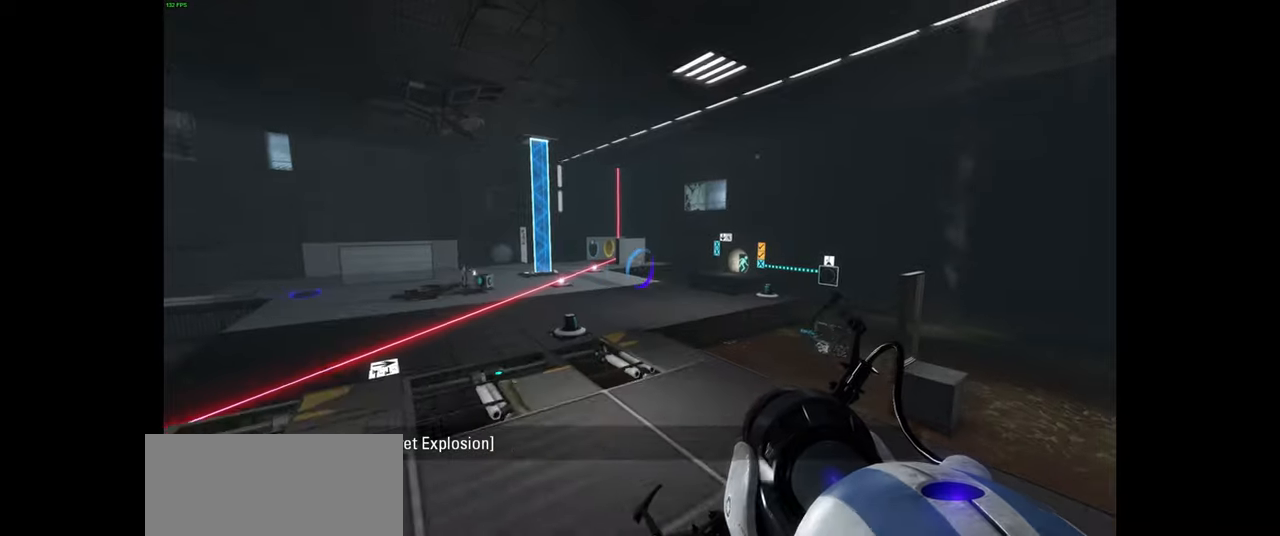
{"keys": [], "mouse": [], "events": []}
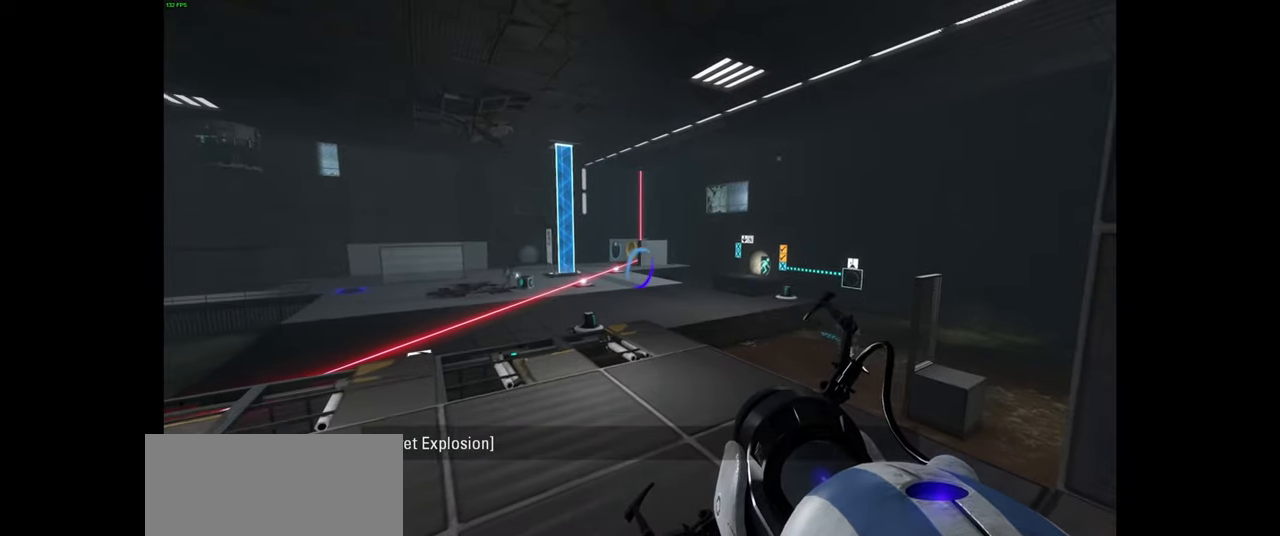
{"keys": [], "mouse": [], "events": []}
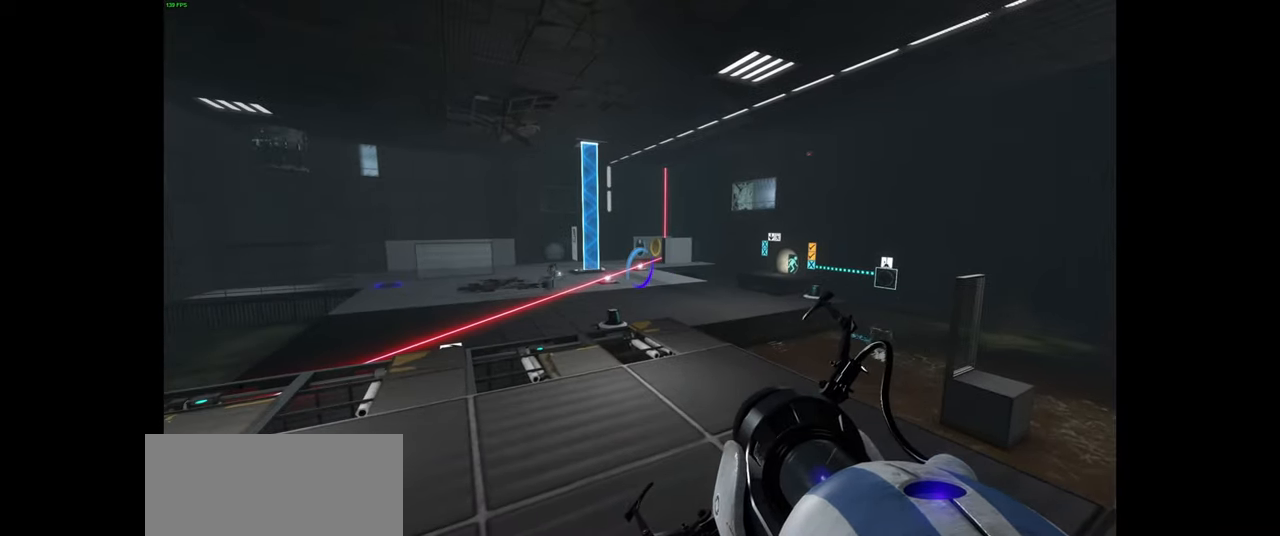
{"keys": [], "mouse": [], "events": [[16, "w", "down"], [150, "d", "down"], [283, "d", "up"], [433, "w", "up"]]}